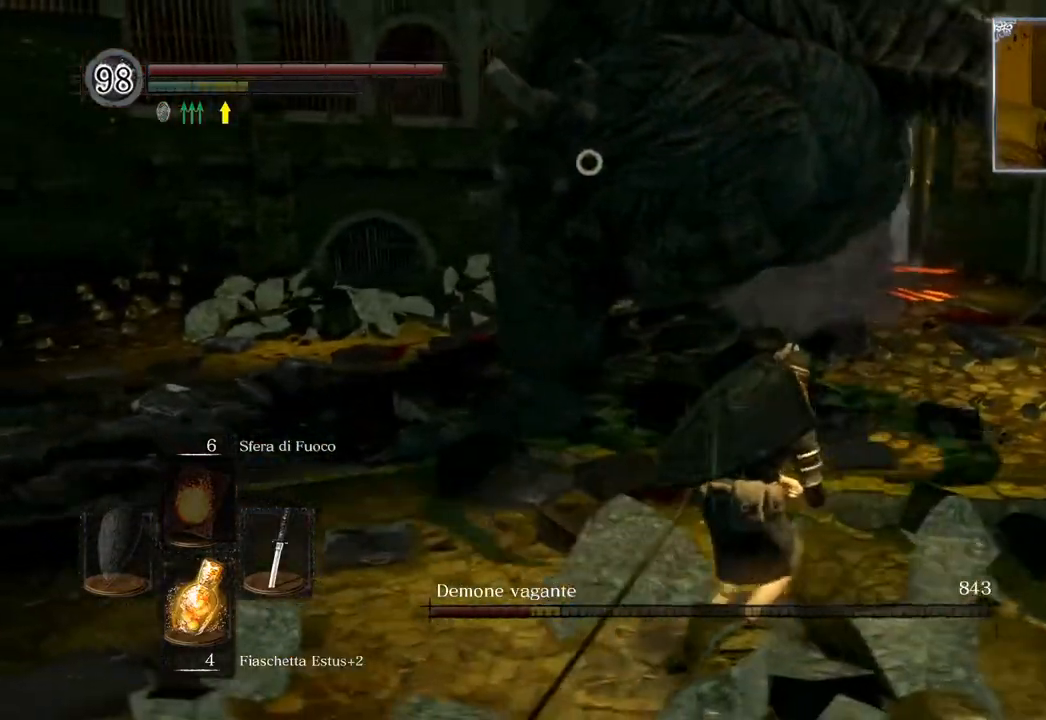
Gameplay with a controller (PlayStation layout); each line is a JSON object with the inputs held at the frame after it. "events" lists button and stick changes between this image and that frame as [ms after this image, input, new state], when the widget could be followed in between.
{"buttons": [], "left_stick": "right", "right_stick": "center", "events": []}
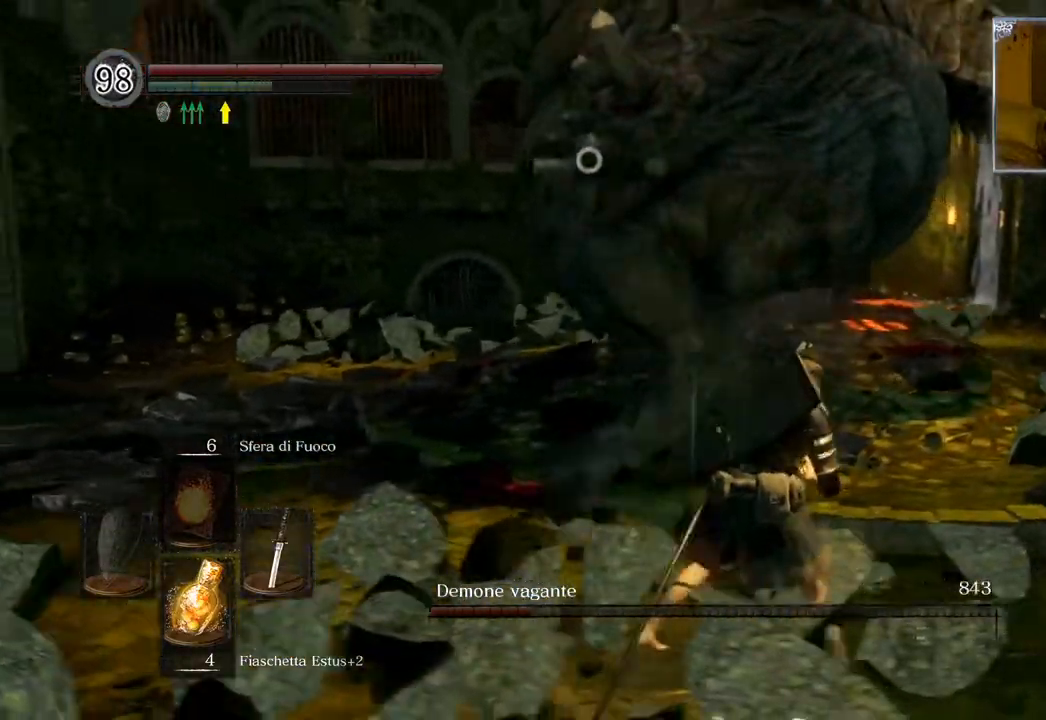
{"buttons": [], "left_stick": "right", "right_stick": "center", "events": []}
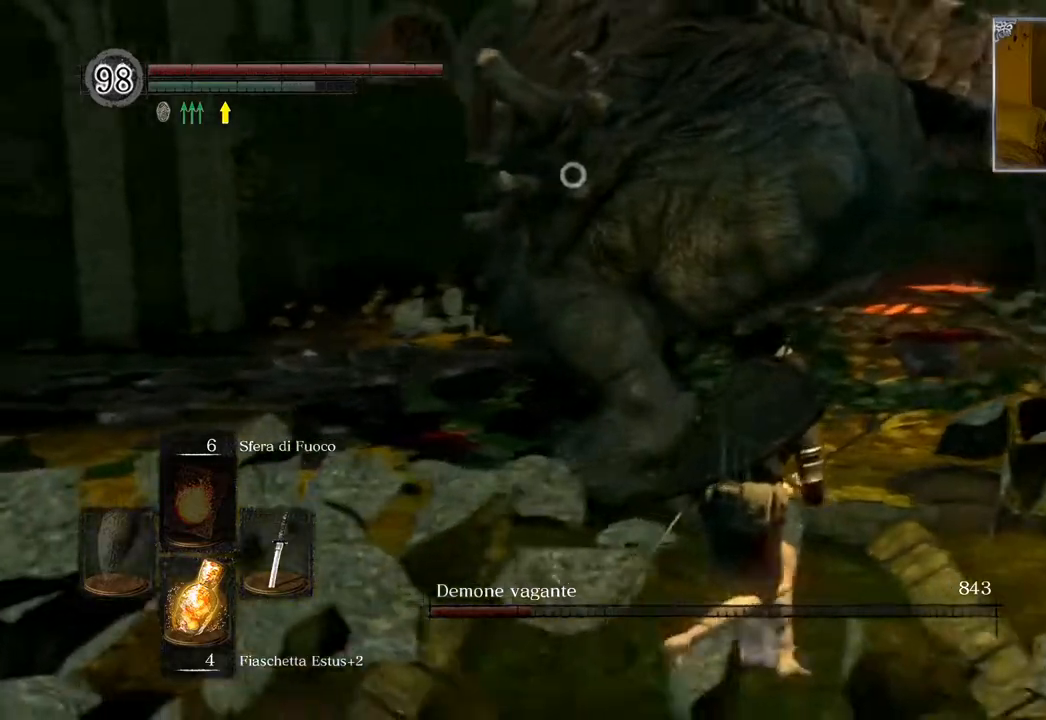
{"buttons": [], "left_stick": "center", "right_stick": "center", "events": [[50, "R1", "down"], [167, "R1", "up"], [450, "left_stick", "center"]]}
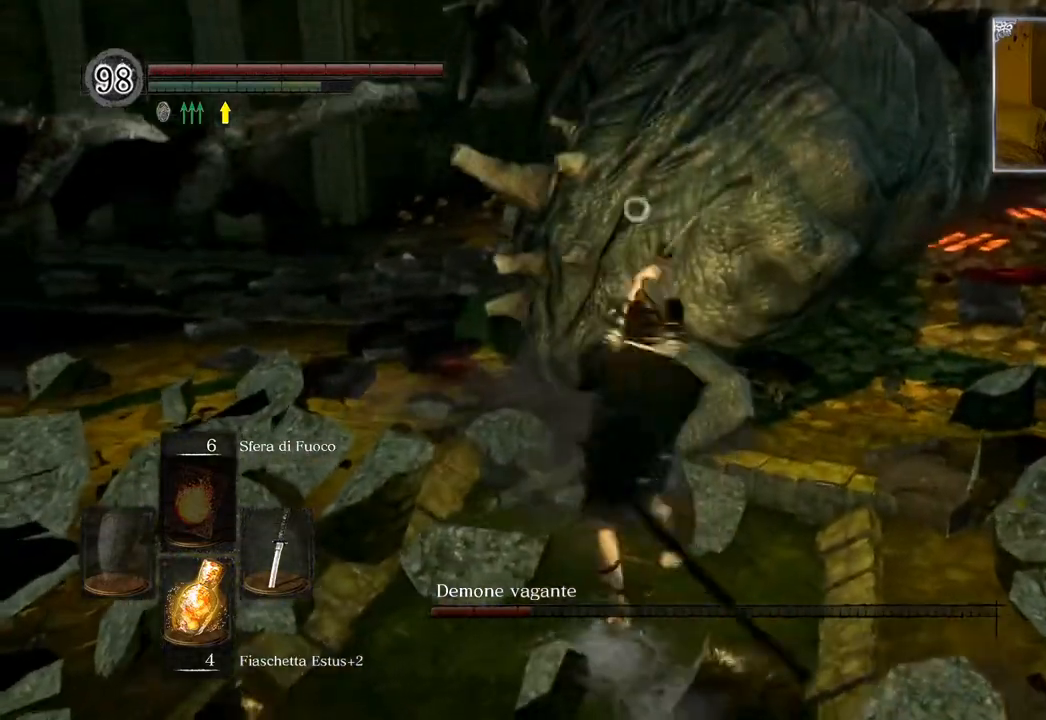
{"buttons": [], "left_stick": "down-right", "right_stick": "center", "events": [[50, "left_stick", "right"], [100, "left_stick", "down-right"]]}
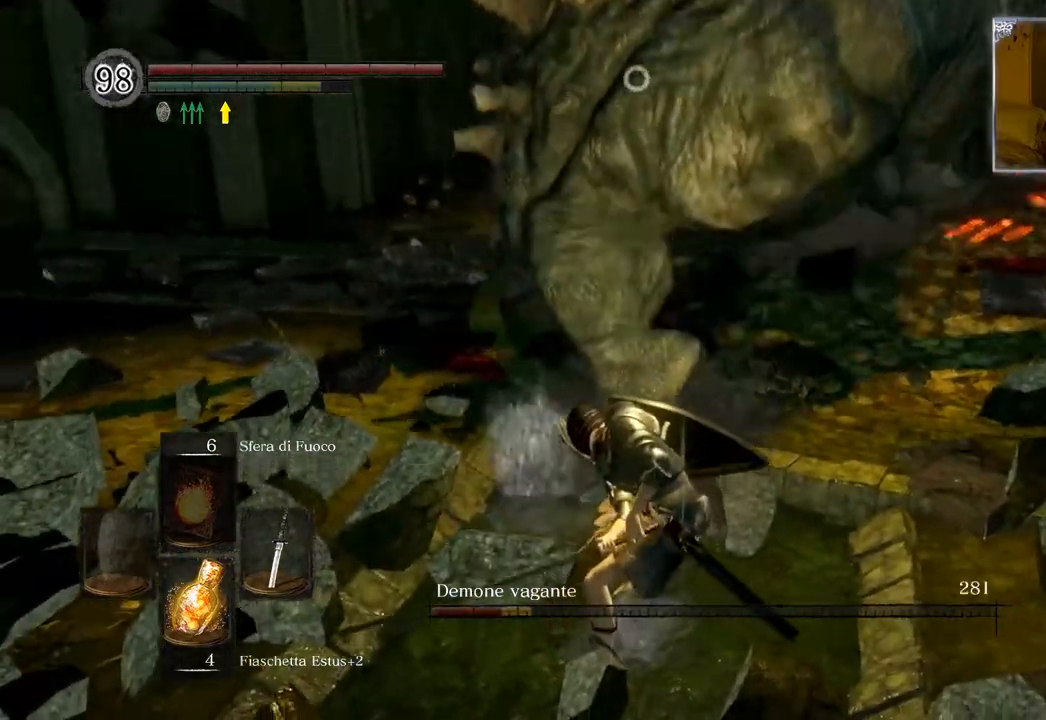
{"buttons": [], "left_stick": "down-right", "right_stick": "center", "events": []}
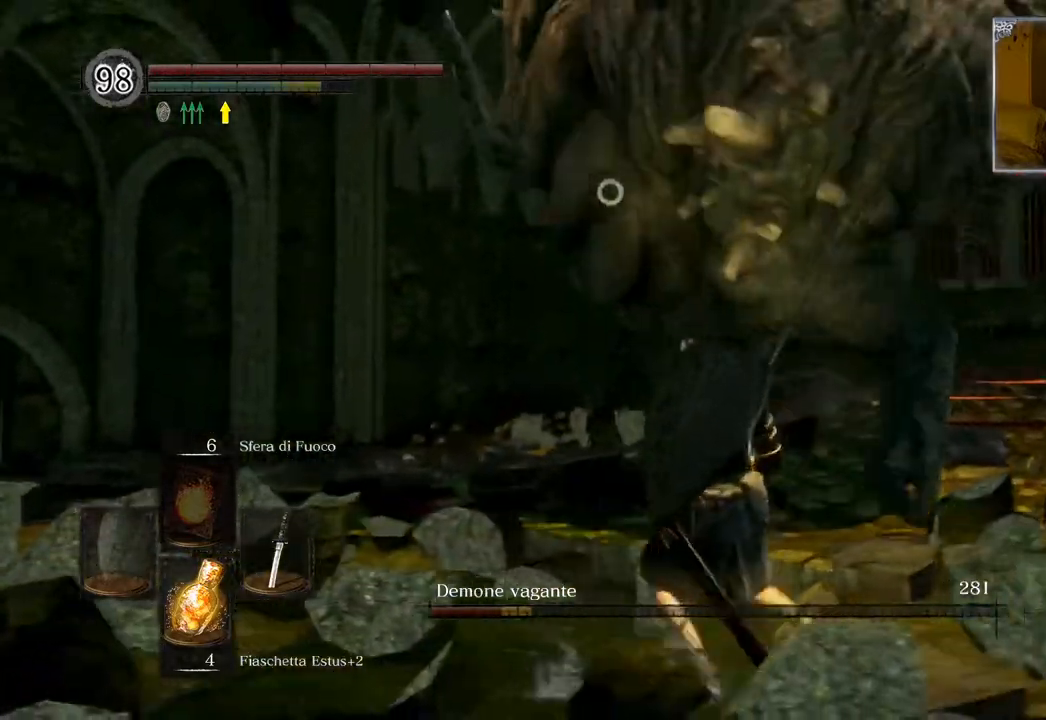
{"buttons": [], "left_stick": "down-right", "right_stick": "center", "events": []}
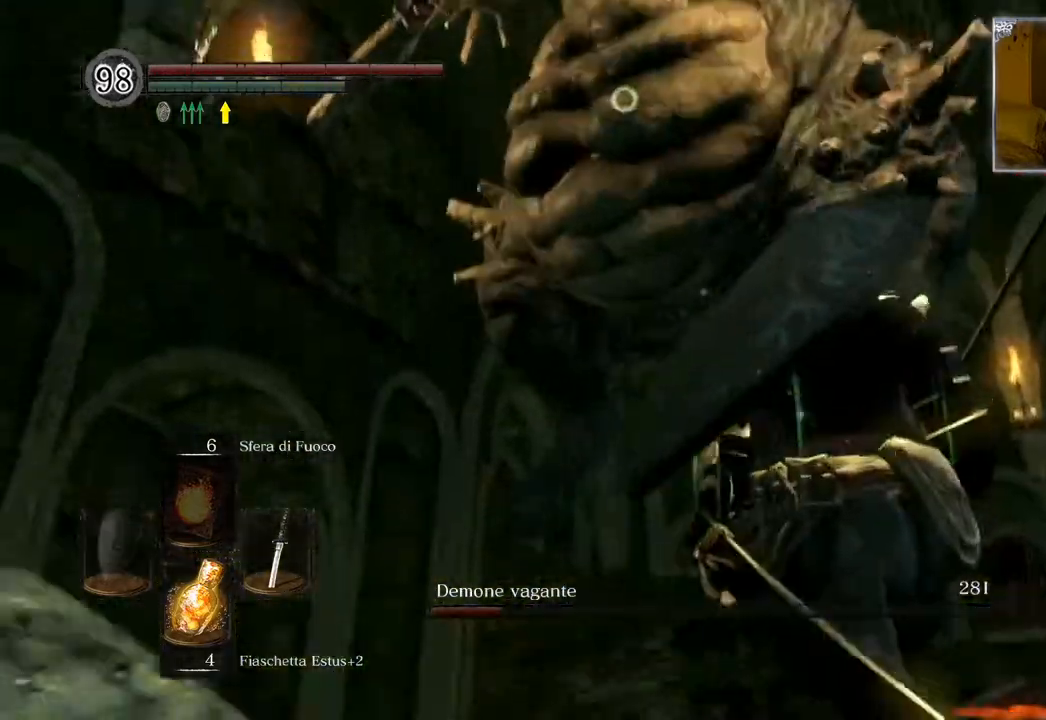
{"buttons": [], "left_stick": "down-right", "right_stick": "center", "events": []}
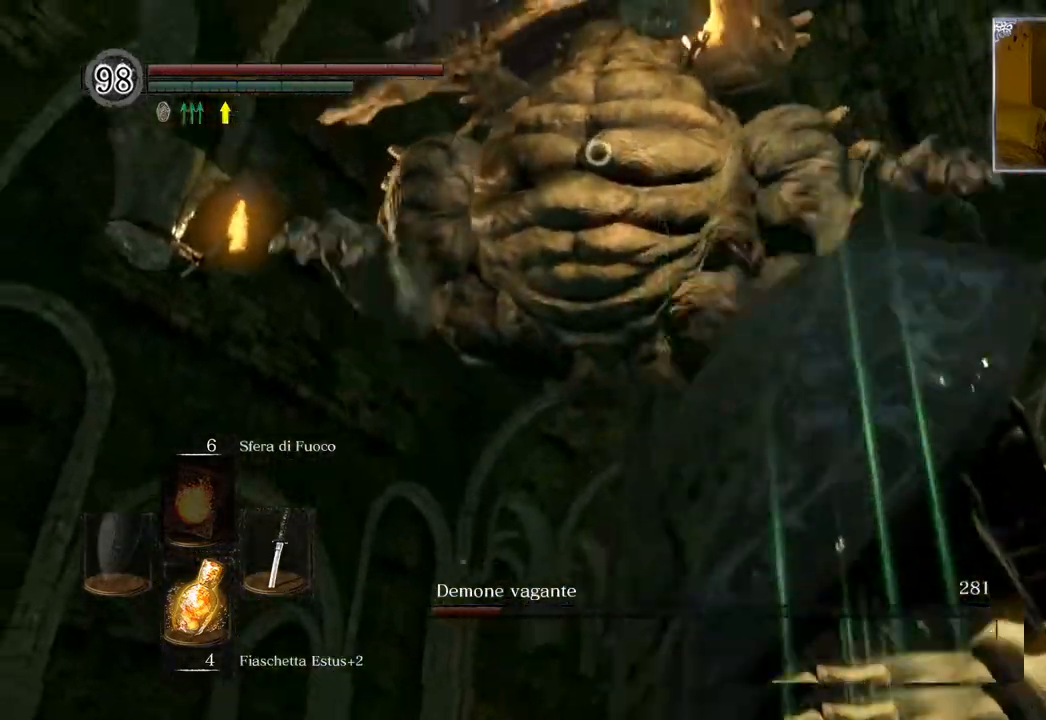
{"buttons": [], "left_stick": "down-right", "right_stick": "center", "events": []}
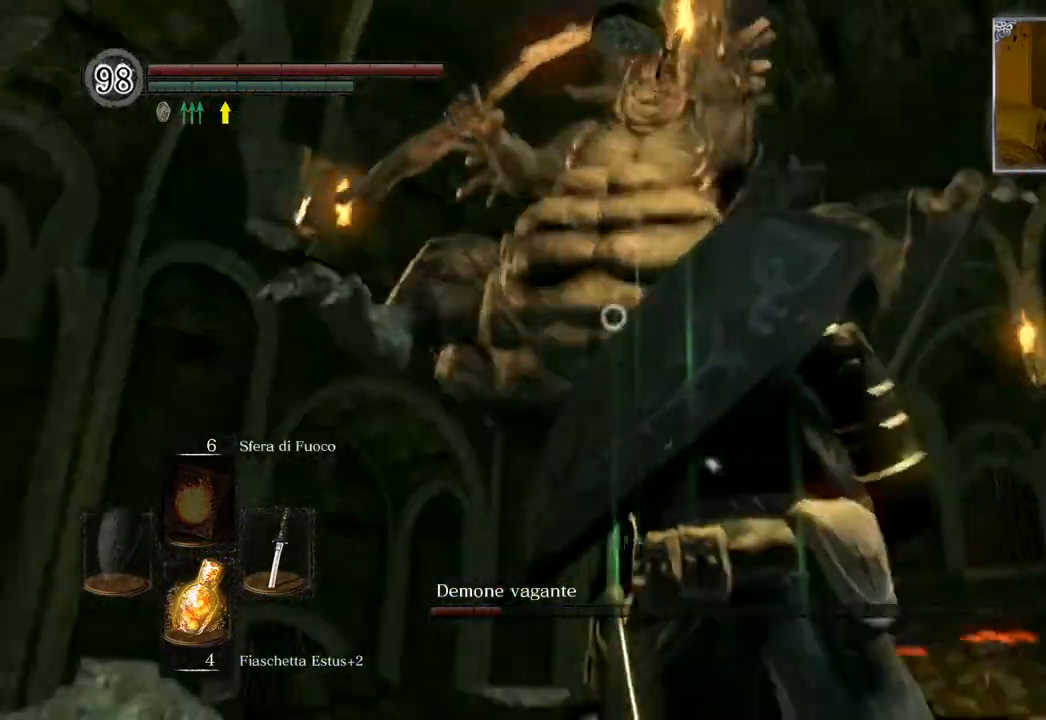
{"buttons": [], "left_stick": "down-right", "right_stick": "center", "events": []}
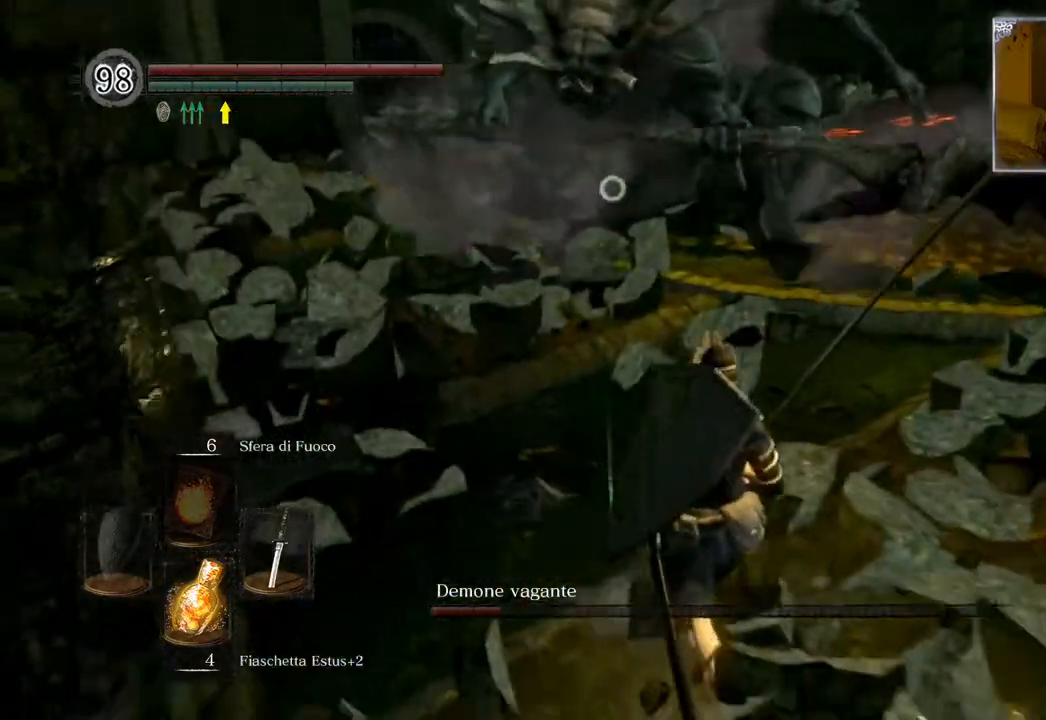
{"buttons": [], "left_stick": "down-right", "right_stick": "center", "events": []}
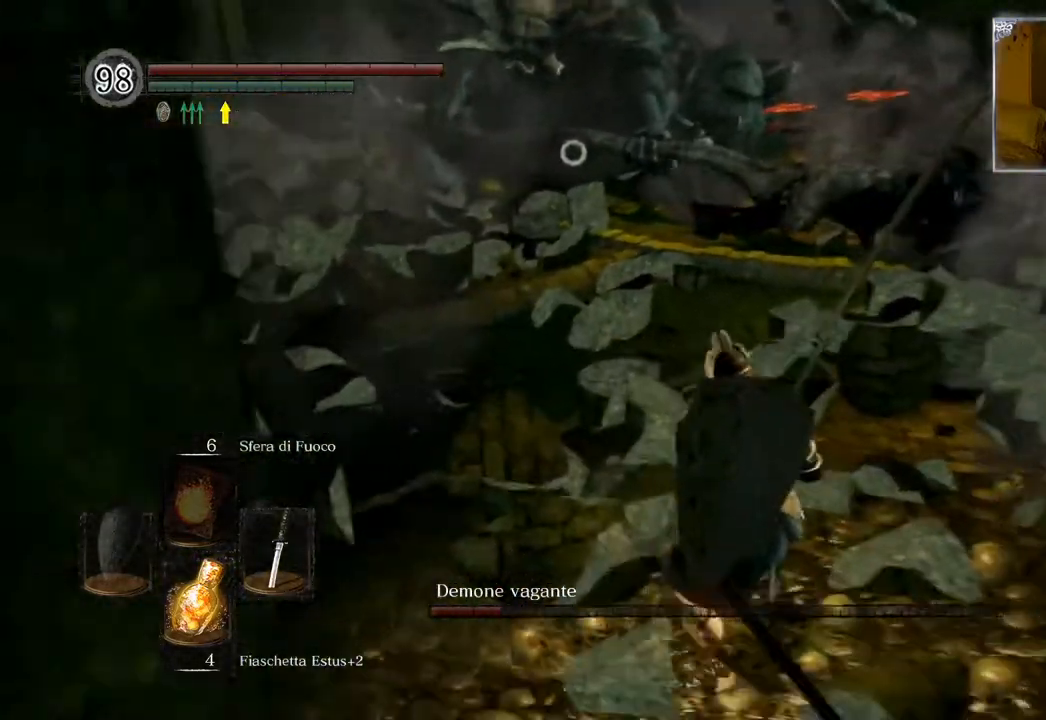
{"buttons": [], "left_stick": "up-right", "right_stick": "center", "events": [[267, "left_stick", "up-right"]]}
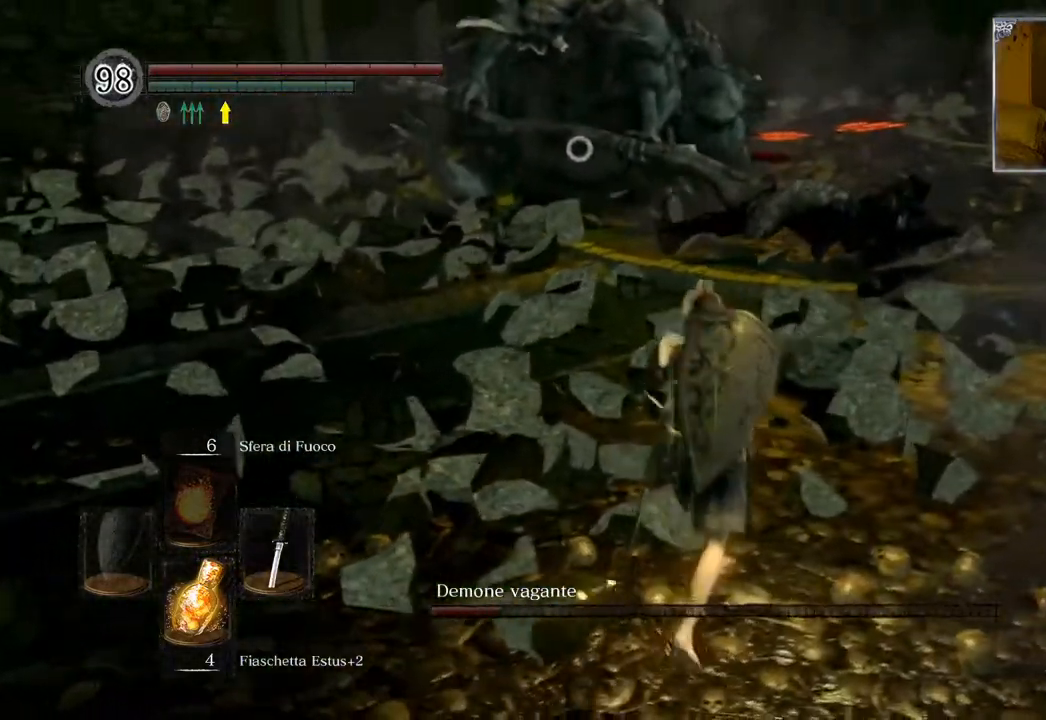
{"buttons": [], "left_stick": "up-right", "right_stick": "center", "events": []}
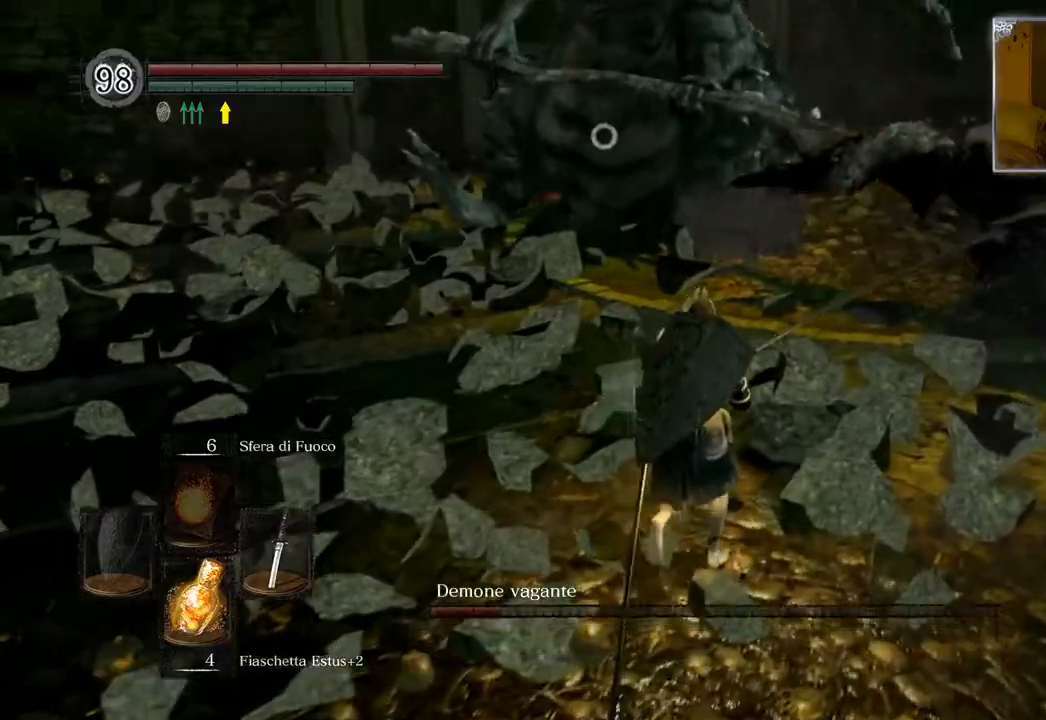
{"buttons": [], "left_stick": "up-right", "right_stick": "center", "events": []}
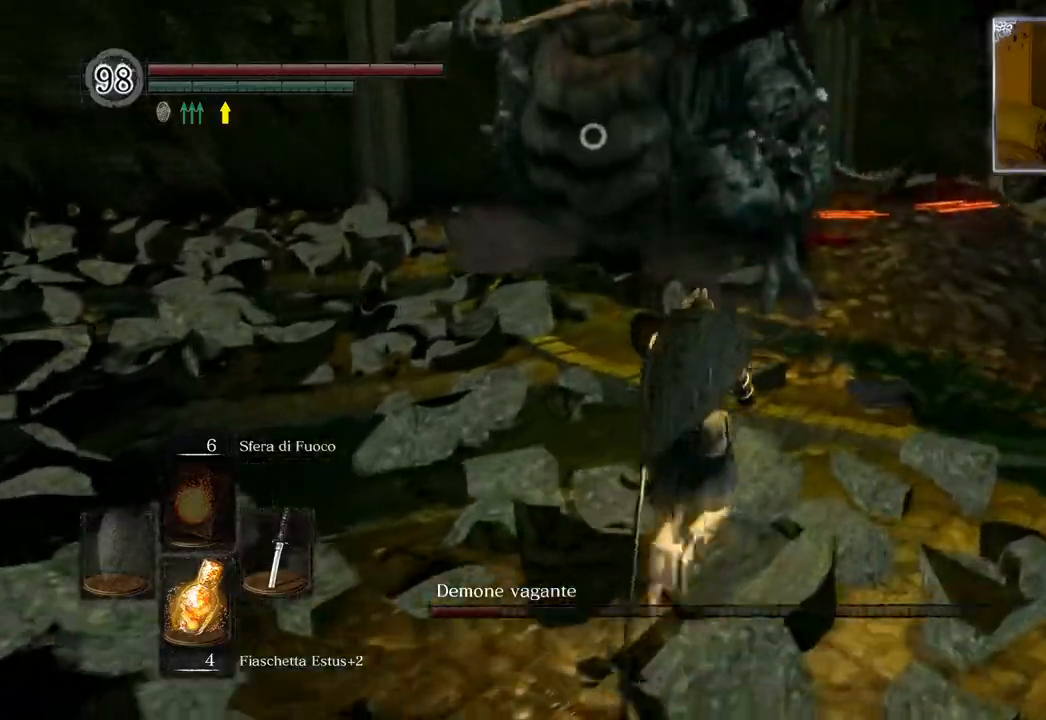
{"buttons": [], "left_stick": "up-right", "right_stick": "center", "events": []}
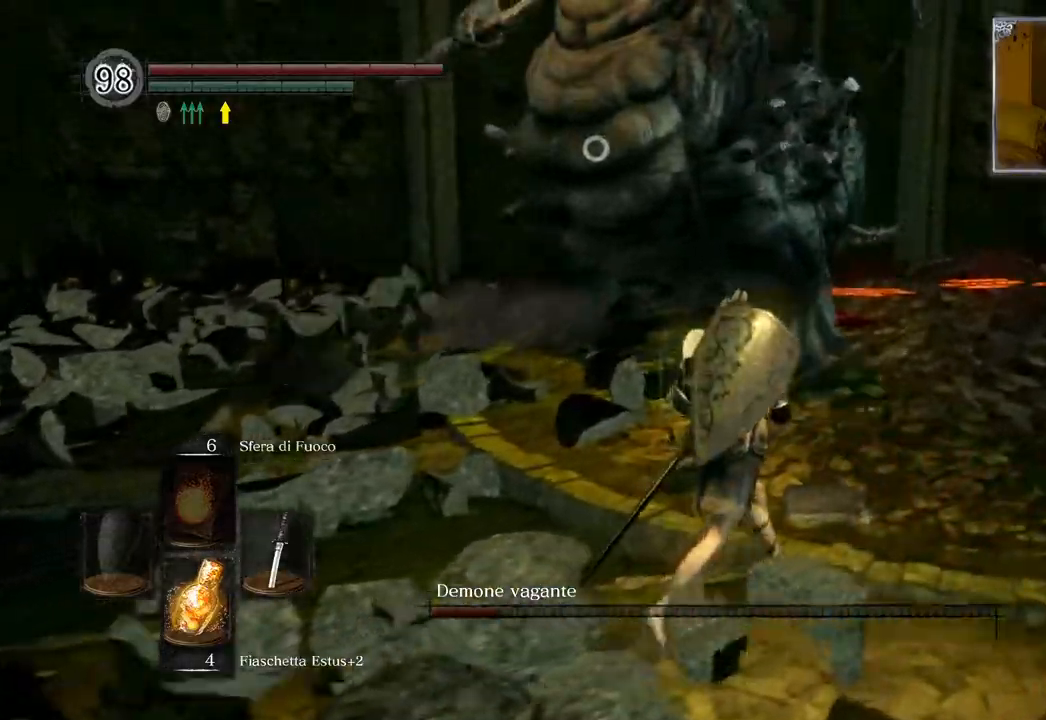
{"buttons": [], "left_stick": "up-right", "right_stick": "center", "events": []}
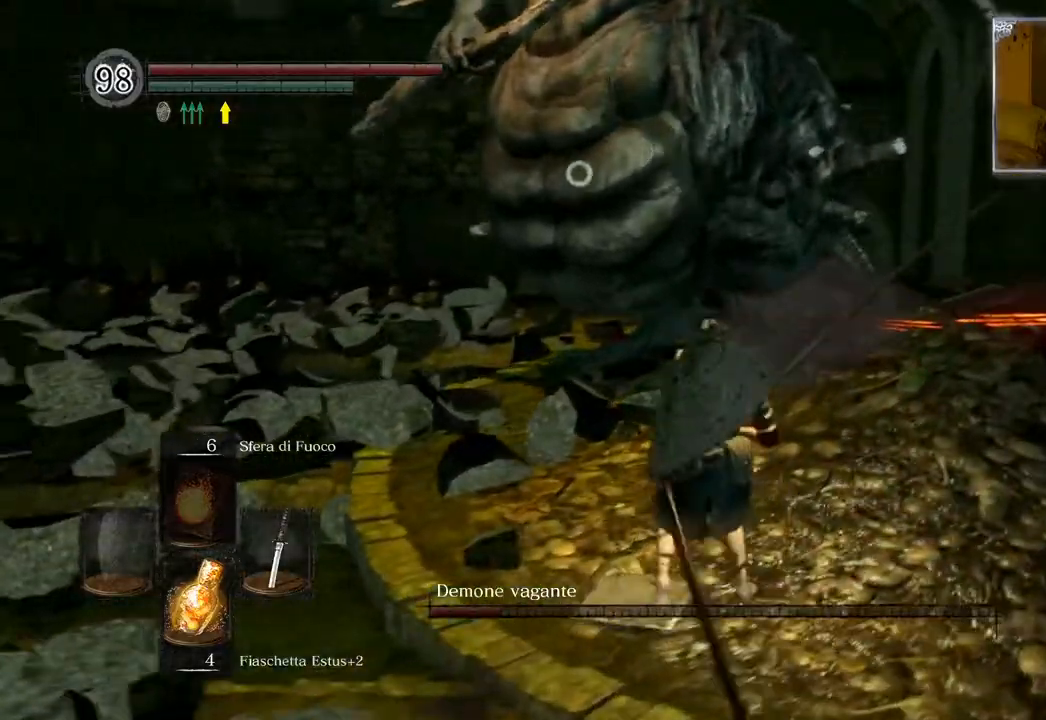
{"buttons": [], "left_stick": "up-right", "right_stick": "center", "events": []}
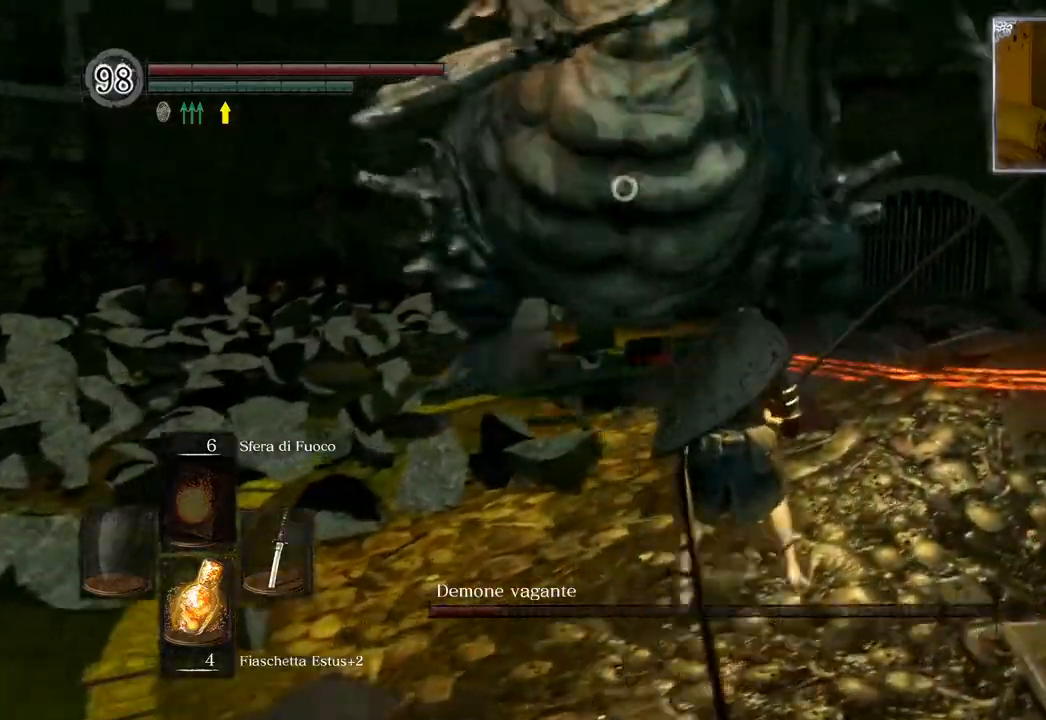
{"buttons": [], "left_stick": "up-right", "right_stick": "center", "events": []}
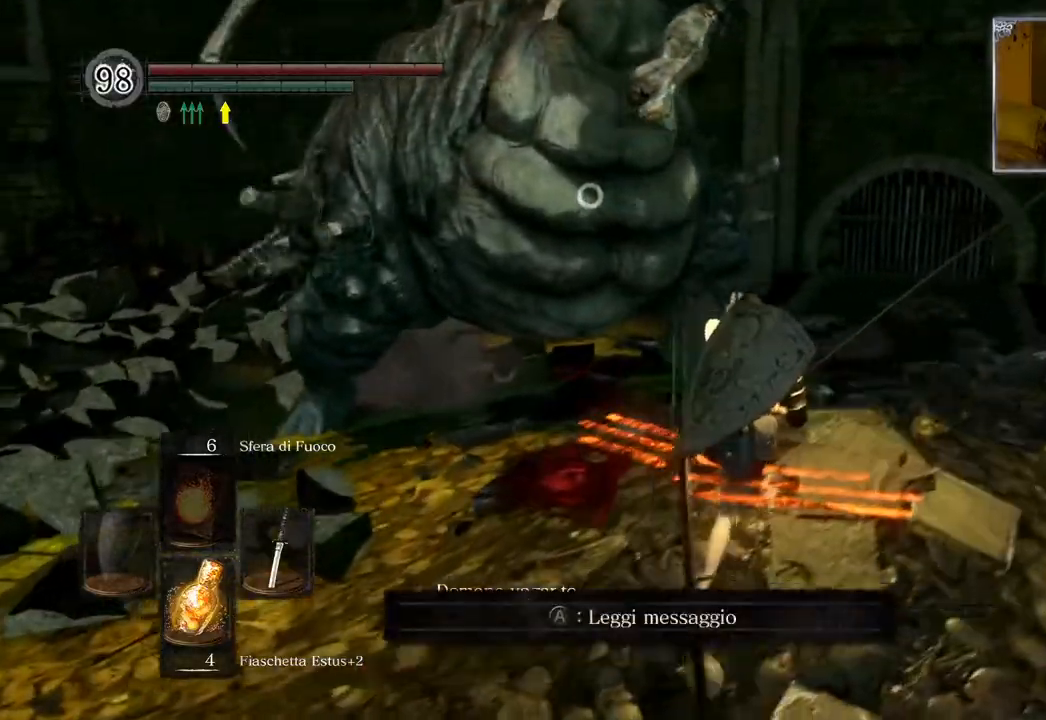
{"buttons": [], "left_stick": "up-right", "right_stick": "center", "events": []}
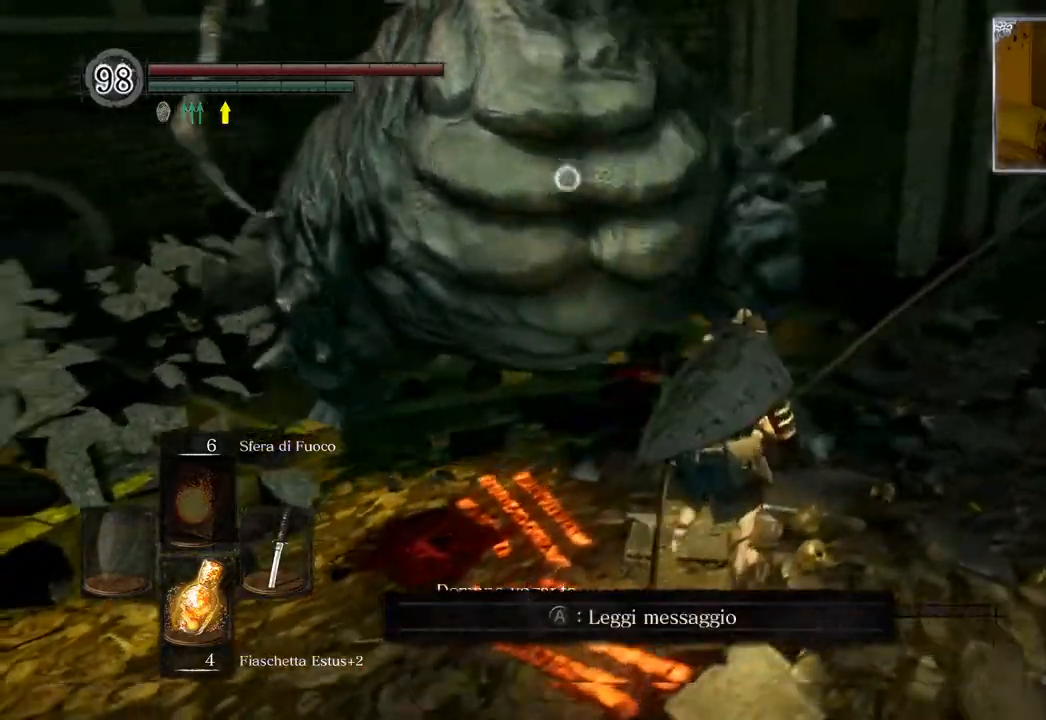
{"buttons": [], "left_stick": "right", "right_stick": "center", "events": [[317, "CIRCLE", "down"], [317, "left_stick", "right"], [450, "CIRCLE", "up"]]}
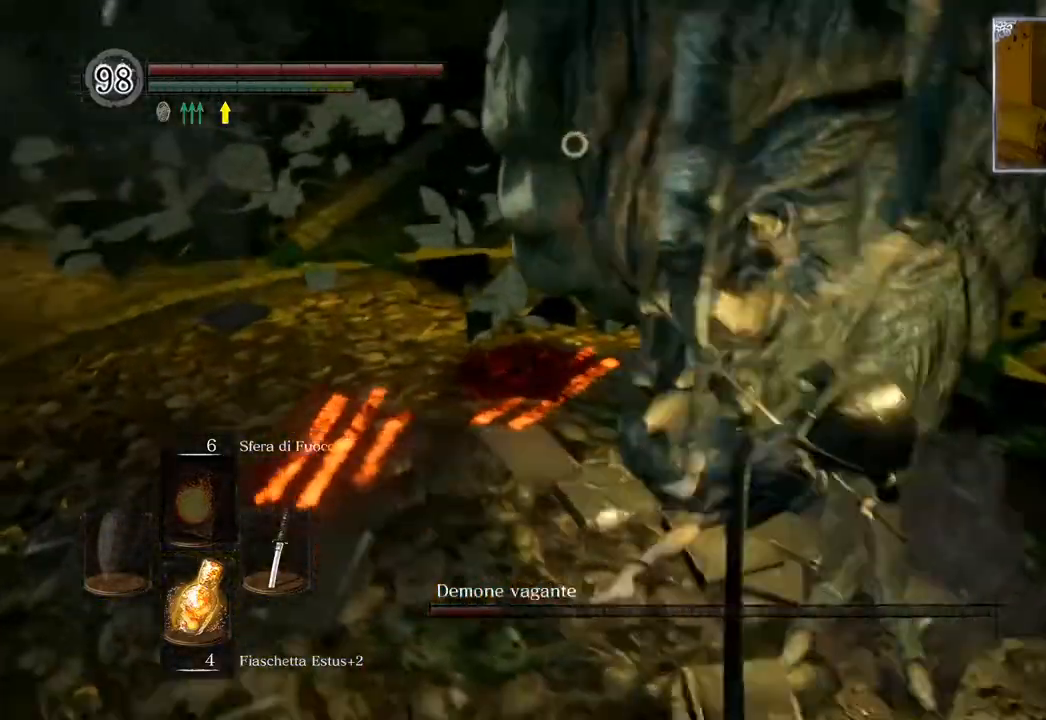
{"buttons": ["CIRCLE"], "left_stick": "right", "right_stick": "center", "events": [[383, "CIRCLE", "down"]]}
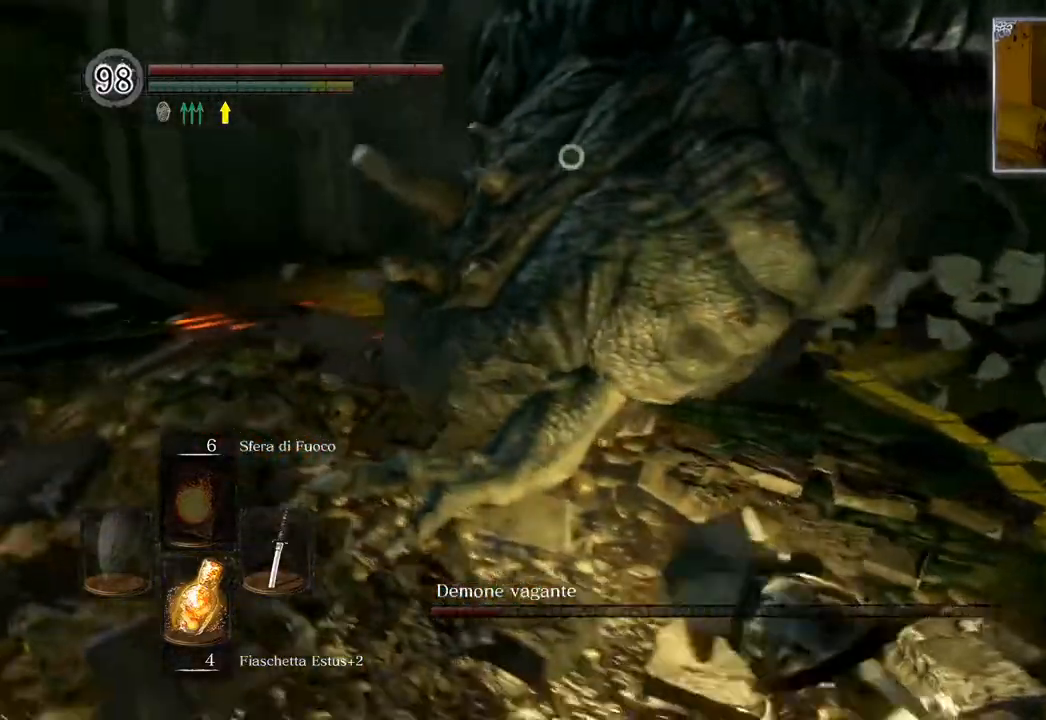
{"buttons": [], "left_stick": "right", "right_stick": "center", "events": [[17, "CIRCLE", "up"], [83, "CIRCLE", "down"], [183, "CIRCLE", "up"]]}
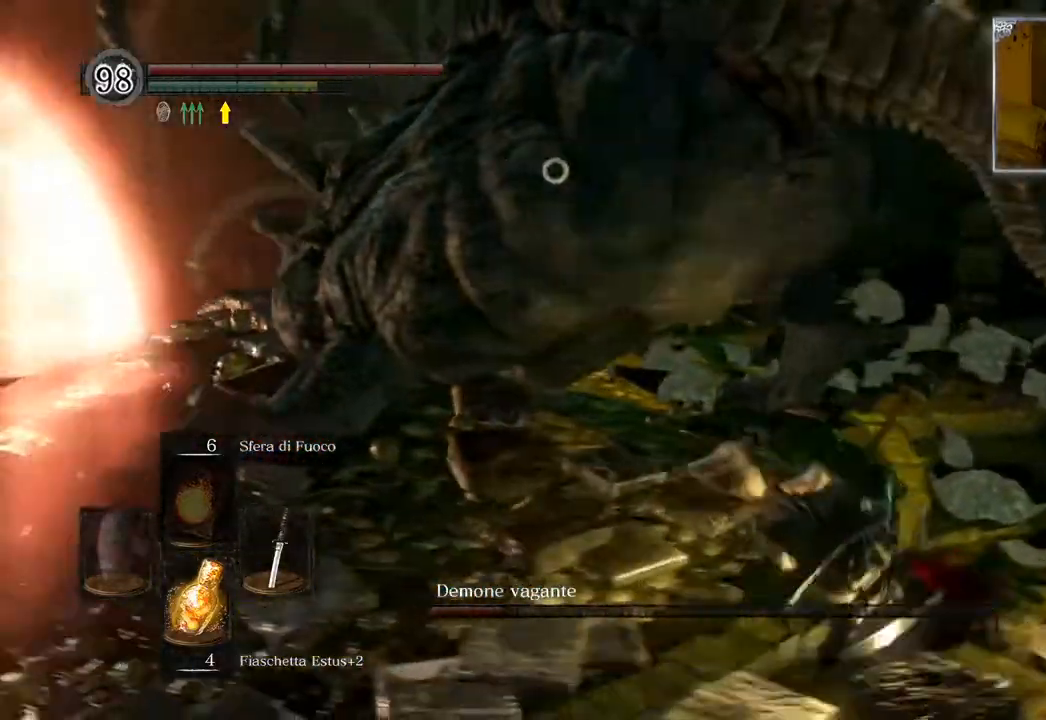
{"buttons": [], "left_stick": "right", "right_stick": "center", "events": []}
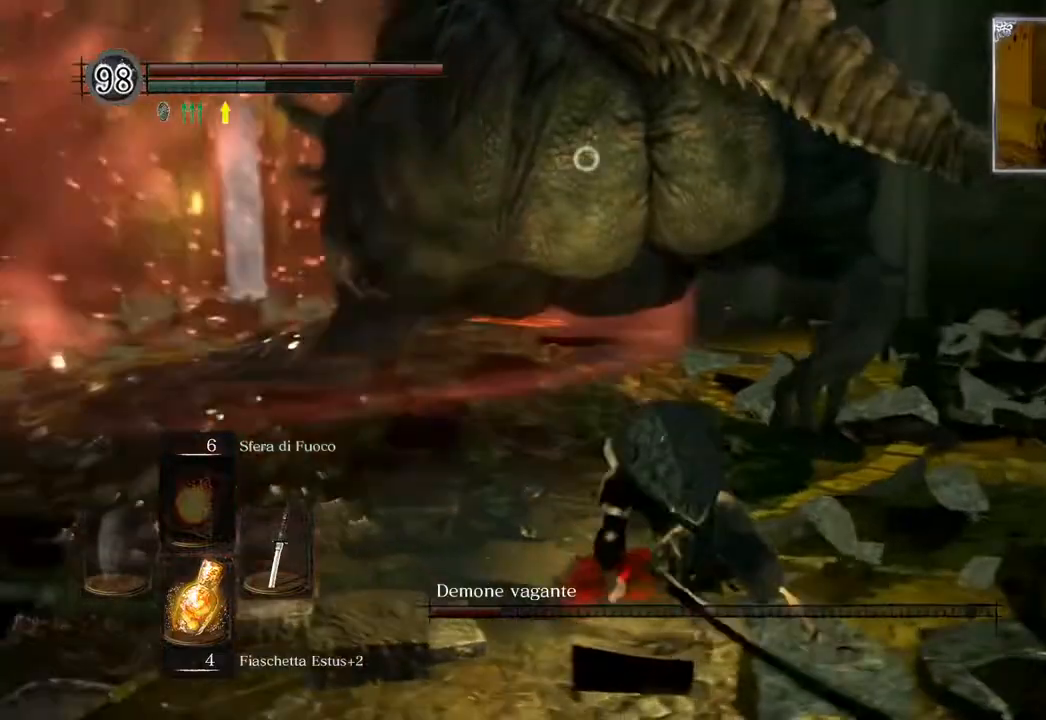
{"buttons": ["R1"], "left_stick": "center", "right_stick": "center", "events": [[67, "left_stick", "up-right"], [250, "R1", "down"], [317, "R1", "up"], [383, "left_stick", "center"], [500, "R1", "down"]]}
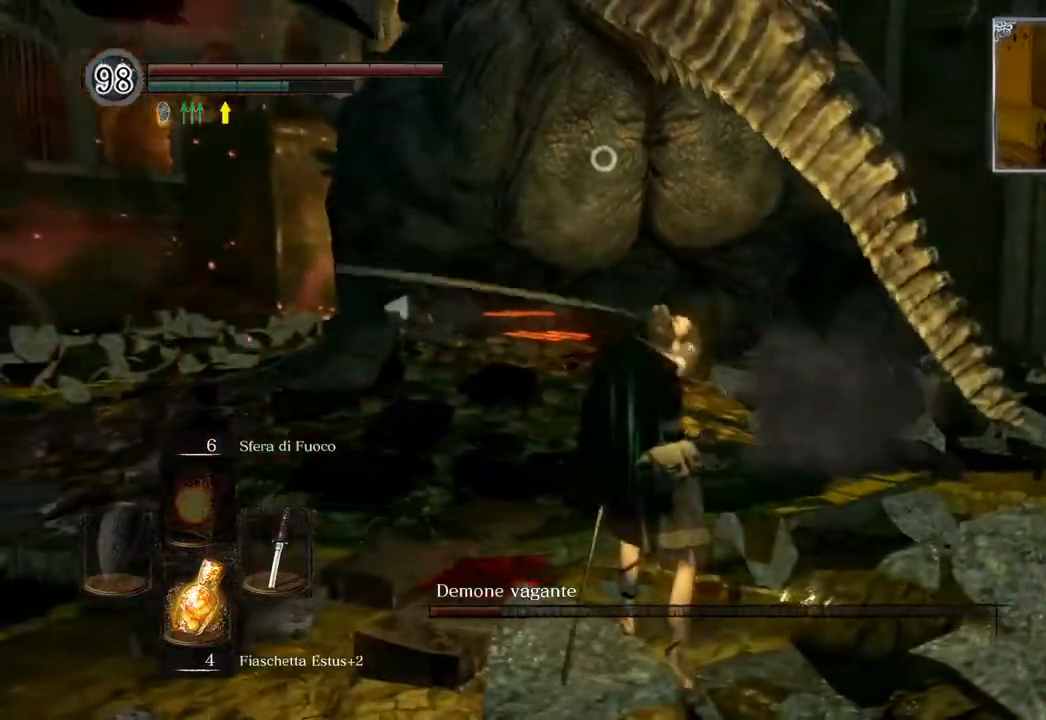
{"buttons": [], "left_stick": "up-right", "right_stick": "center", "events": [[100, "R1", "up"], [200, "left_stick", "up-right"], [217, "R1", "down"], [317, "R1", "up"], [383, "R1", "down"], [483, "R1", "up"]]}
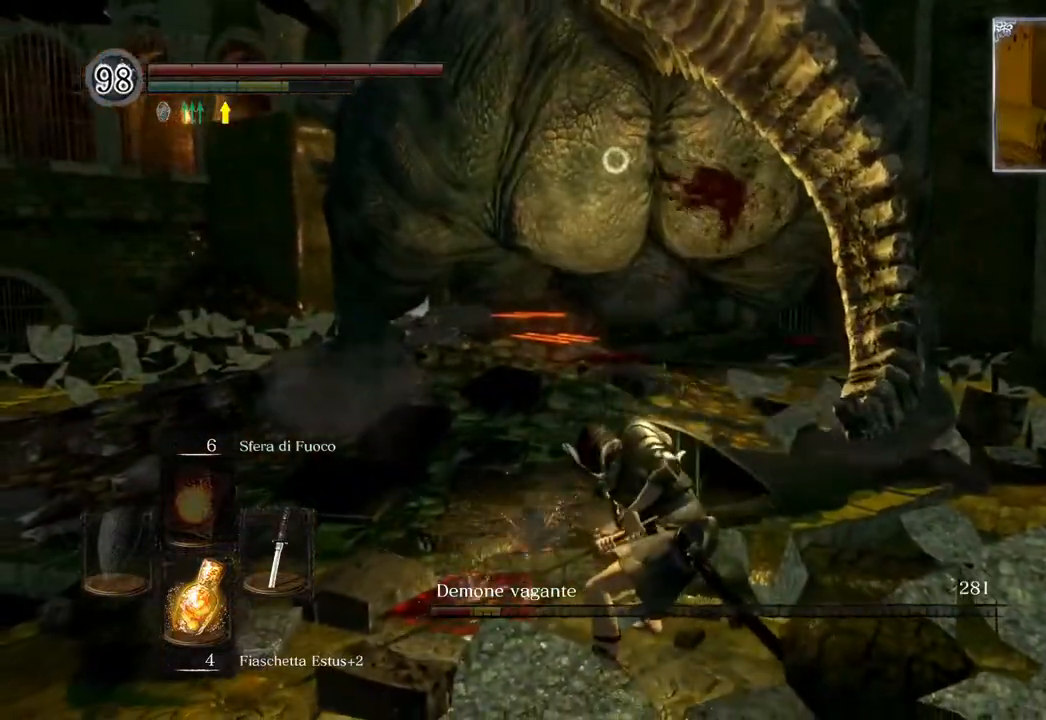
{"buttons": [], "left_stick": "center", "right_stick": "center", "events": [[50, "R1", "down"], [83, "left_stick", "center"], [133, "R1", "up"], [233, "R1", "down"], [300, "R1", "up"], [383, "R1", "down"], [450, "R1", "up"]]}
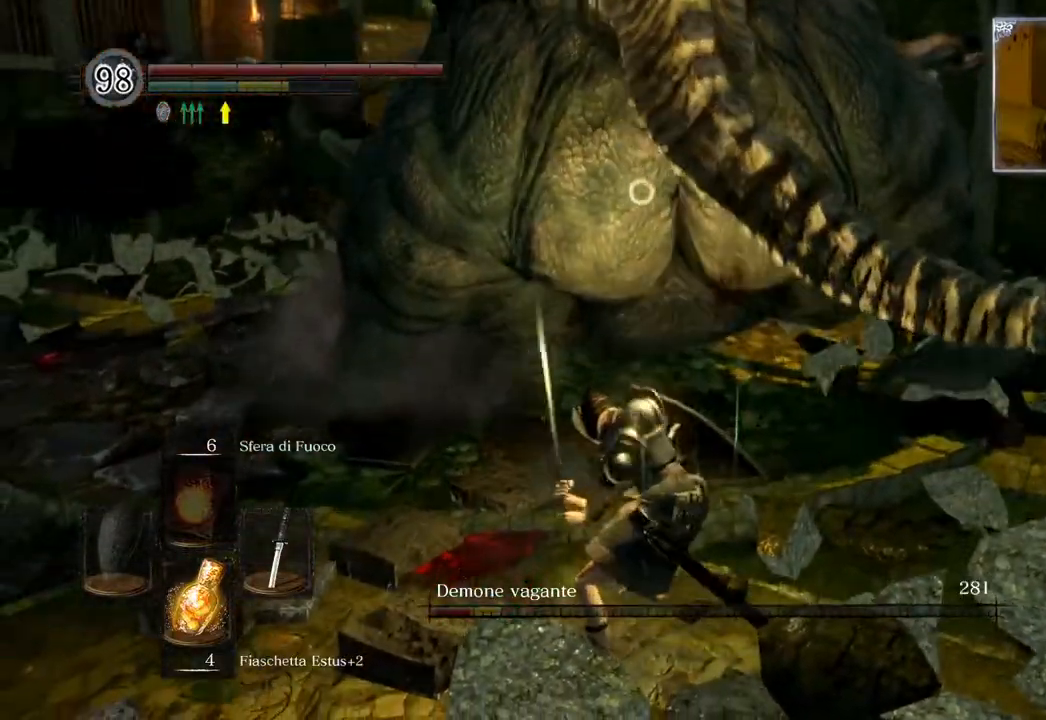
{"buttons": [], "left_stick": "down-right", "right_stick": "center", "events": [[33, "R1", "down"], [100, "R1", "up"], [100, "left_stick", "right"], [200, "left_stick", "down-right"]]}
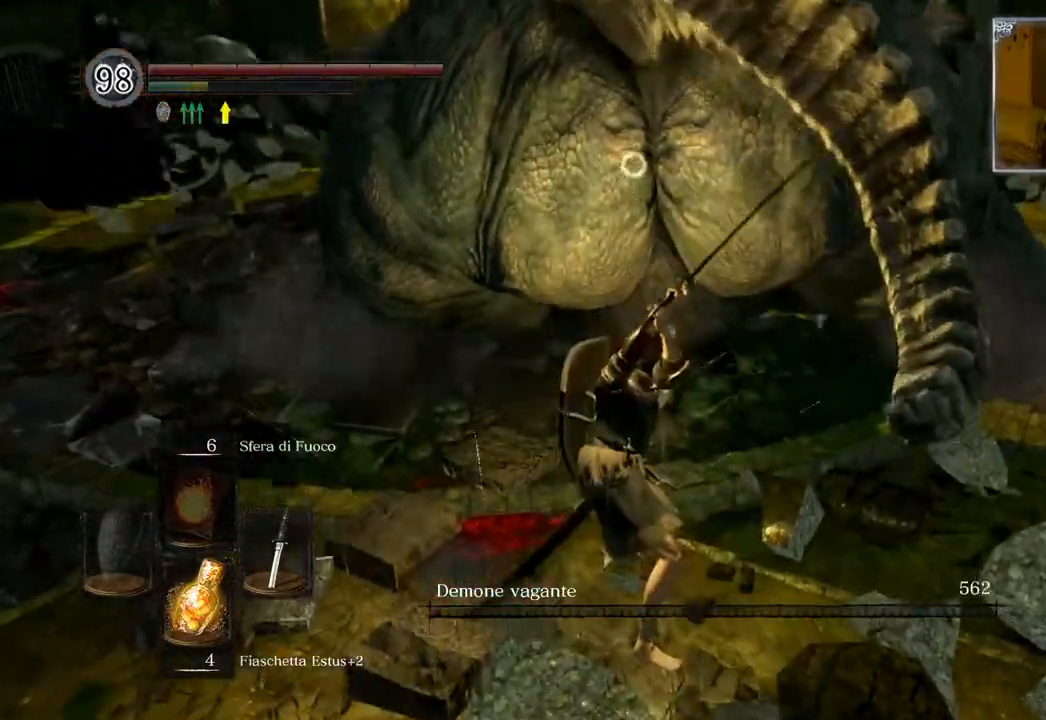
{"buttons": [], "left_stick": "down-right", "right_stick": "center", "events": []}
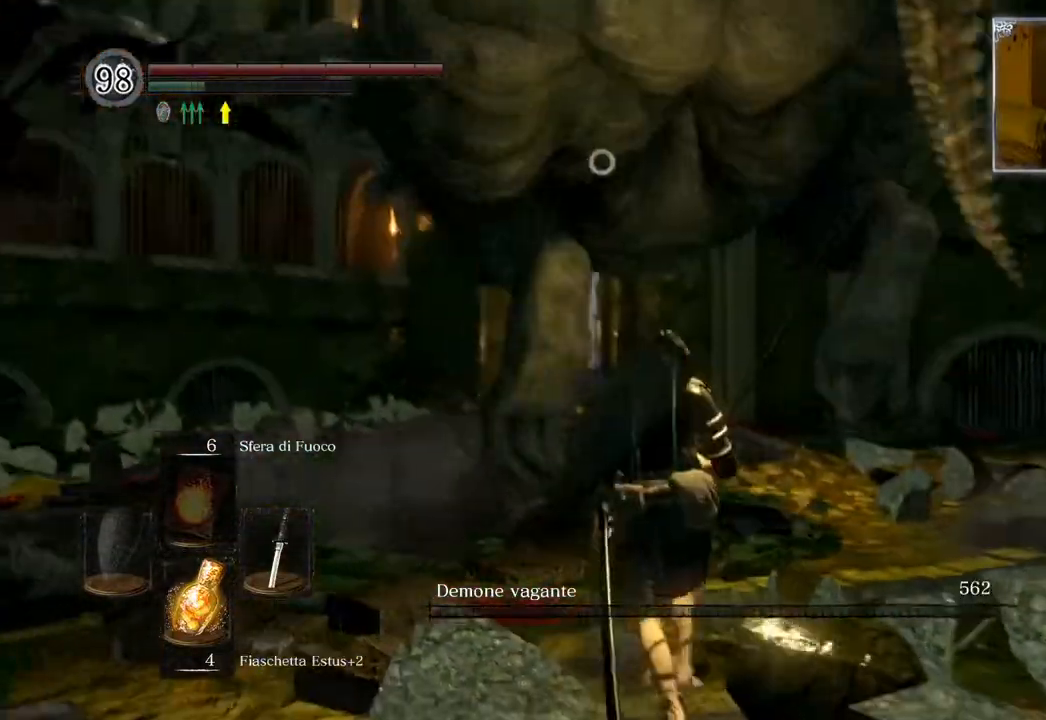
{"buttons": [], "left_stick": "down-right", "right_stick": "center", "events": []}
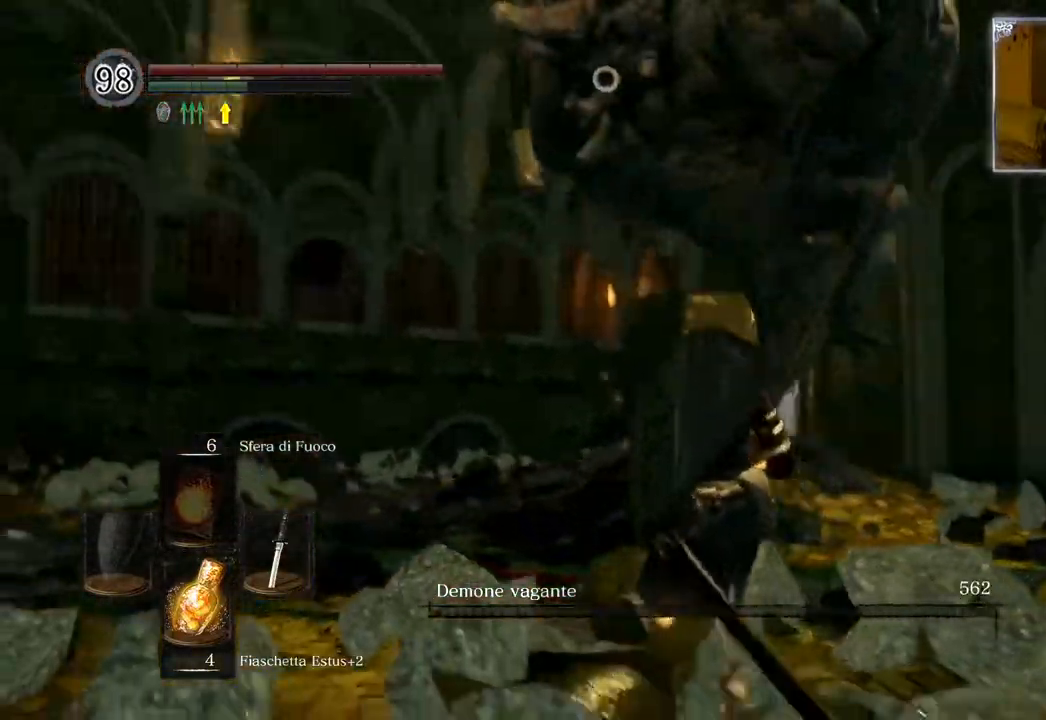
{"buttons": [], "left_stick": "down-right", "right_stick": "center", "events": []}
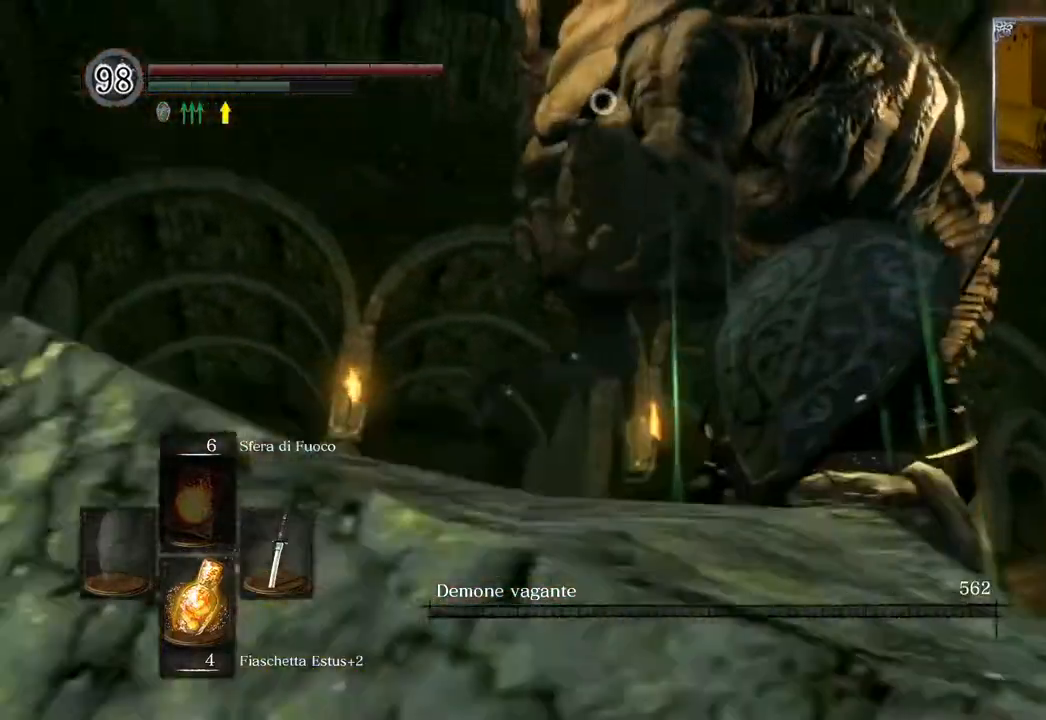
{"buttons": [], "left_stick": "down-right", "right_stick": "center", "events": []}